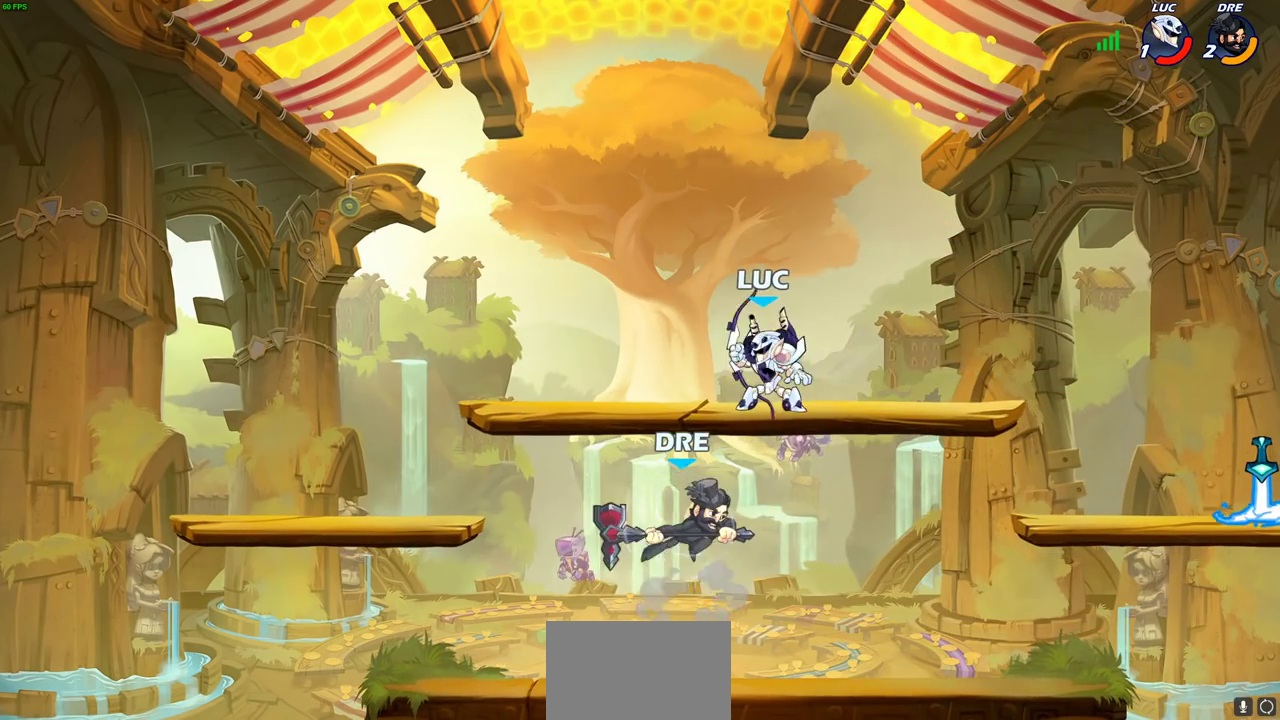
Gameplay with a controller (PlayStation layout); each line is a JSON object with the inputs held at the frame after it (dt_ms = milliseconds from this image to that frame). "events" lists button and stick changes between this image and that frame as [ms after this image, input, new state], when the widget could be followed in between.
{"dt_ms": 400, "buttons": ["R2"], "left_stick": "down", "right_stick": "center"}
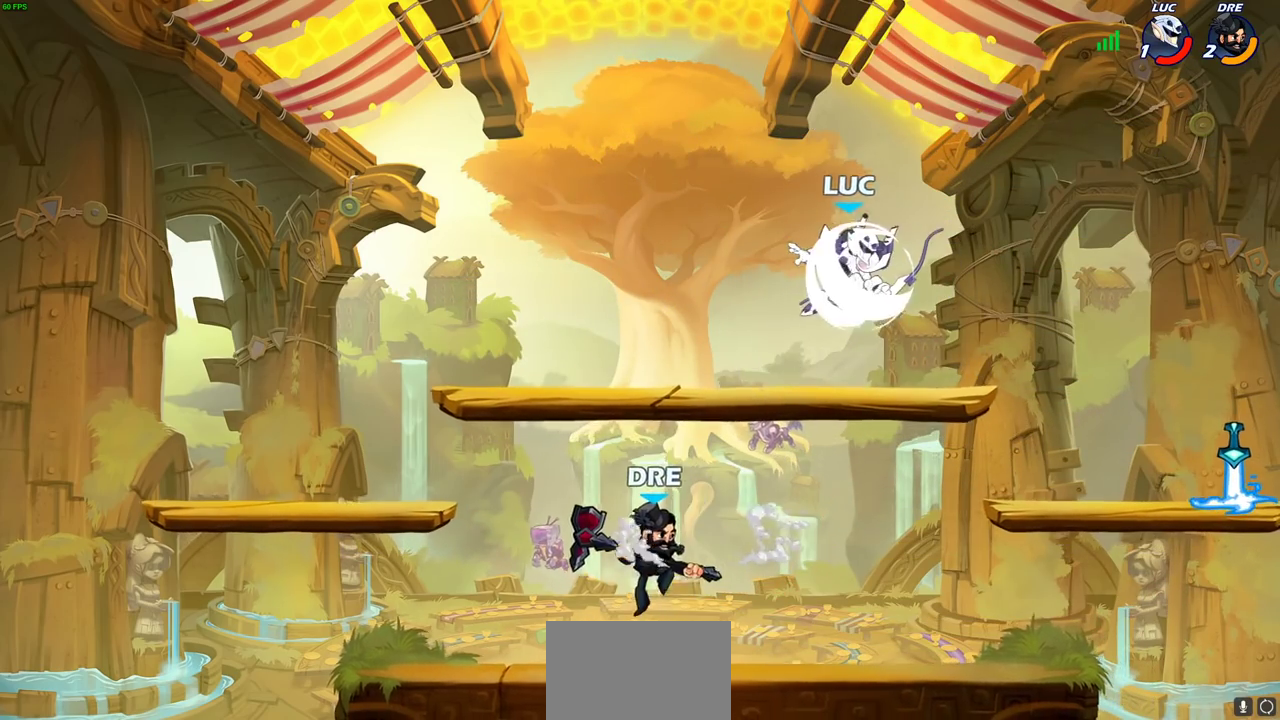
{"dt_ms": 700, "buttons": [], "left_stick": "left", "right_stick": "center", "events": [[117, "R2", "up"], [200, "left_stick", "center"], [250, "left_stick", "down"], [400, "left_stick", "down-left"], [583, "left_stick", "left"]]}
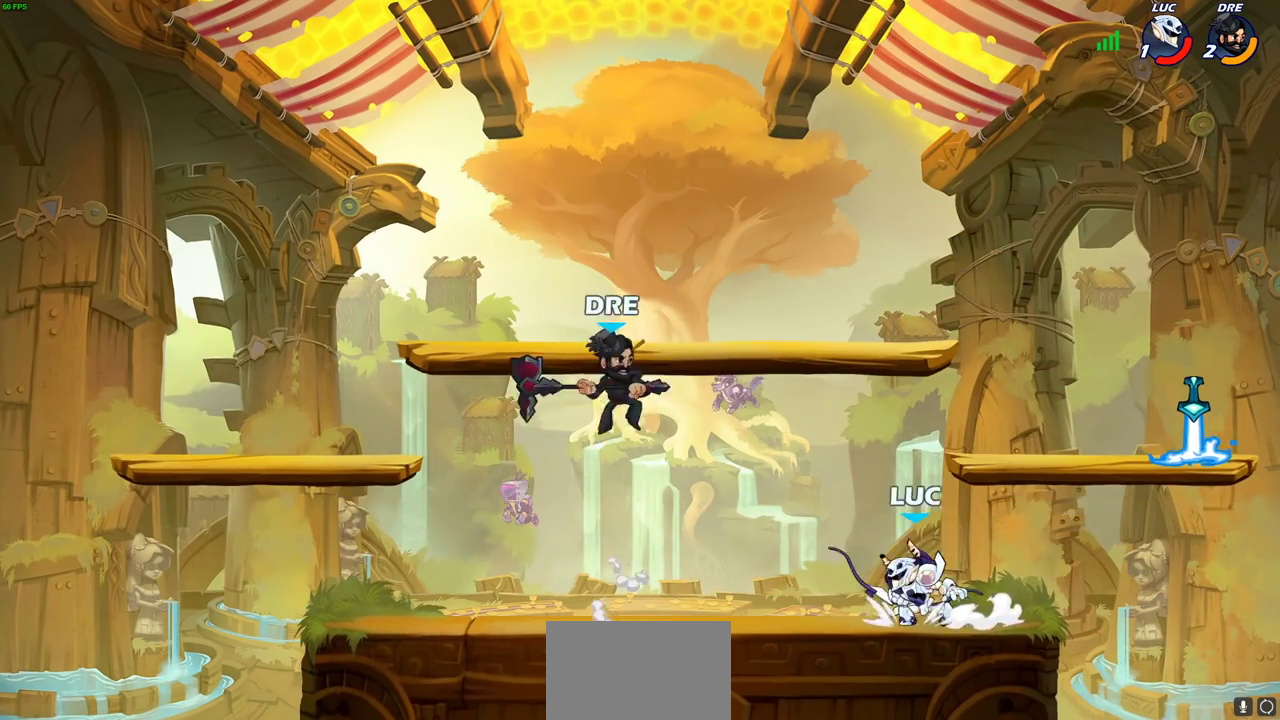
{"dt_ms": 400, "buttons": [], "left_stick": "center", "right_stick": "center", "events": [[33, "R2", "down"], [67, "SQUARE", "down"], [117, "left_stick", "center"], [133, "SQUARE", "up"], [167, "R2", "up"]]}
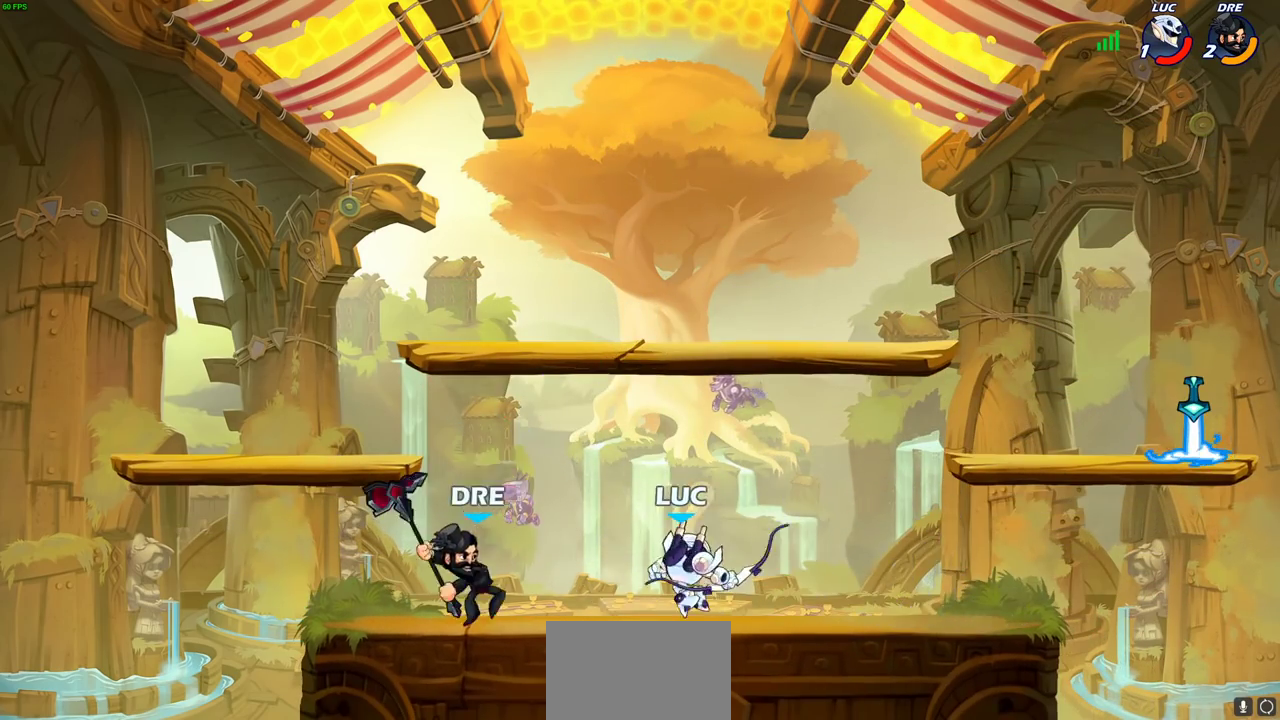
{"dt_ms": 600, "buttons": [], "left_stick": "left", "right_stick": "center", "events": [[117, "left_stick", "right"], [167, "CROSS", "down"], [283, "CROSS", "up"], [350, "left_stick", "up-left"], [467, "left_stick", "left"]]}
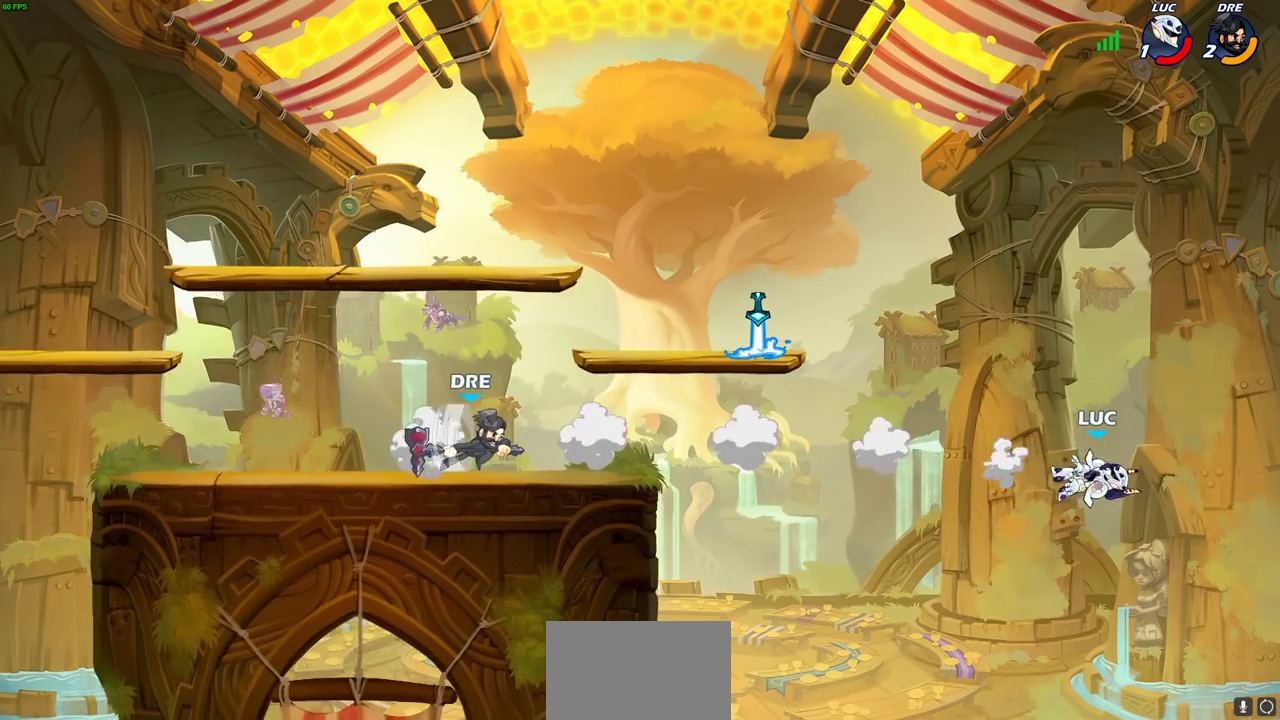
{"dt_ms": 400, "buttons": ["R2"], "left_stick": "left", "right_stick": "center", "events": [[317, "R2", "down"]]}
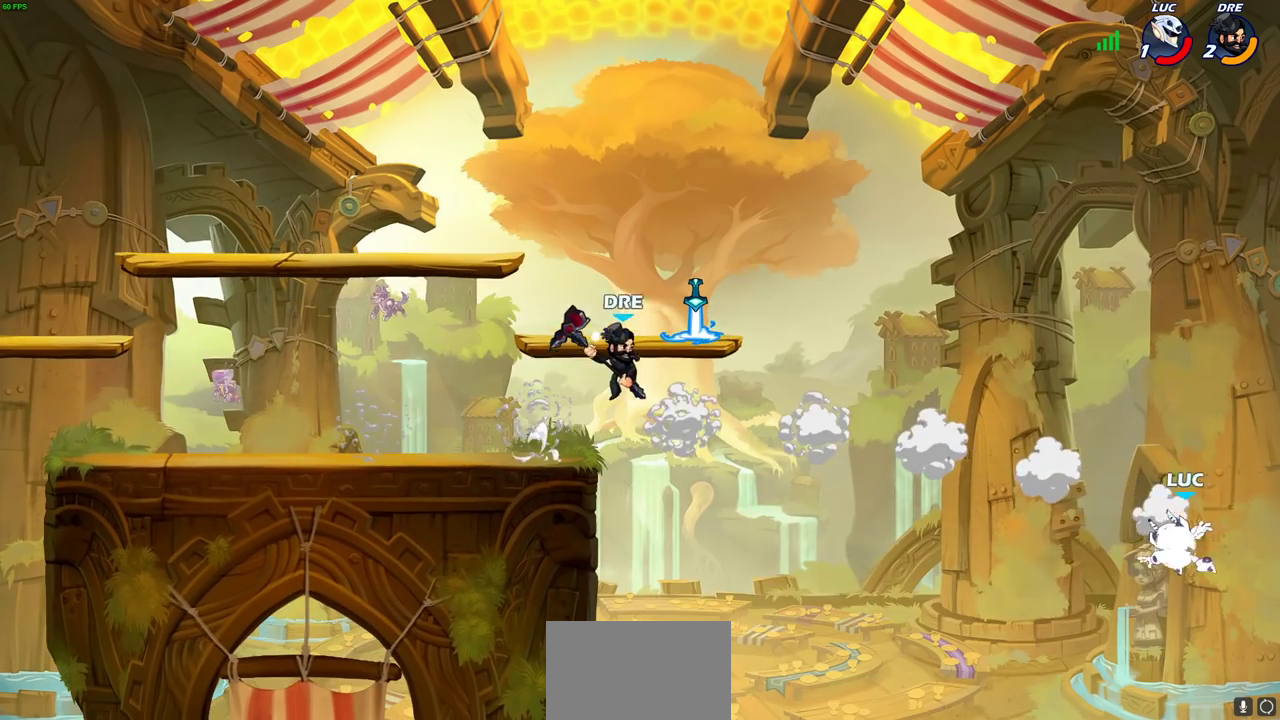
{"dt_ms": 400, "buttons": [], "left_stick": "left", "right_stick": "center", "events": [[117, "R2", "up"], [233, "CROSS", "down"], [317, "CROSS", "up"]]}
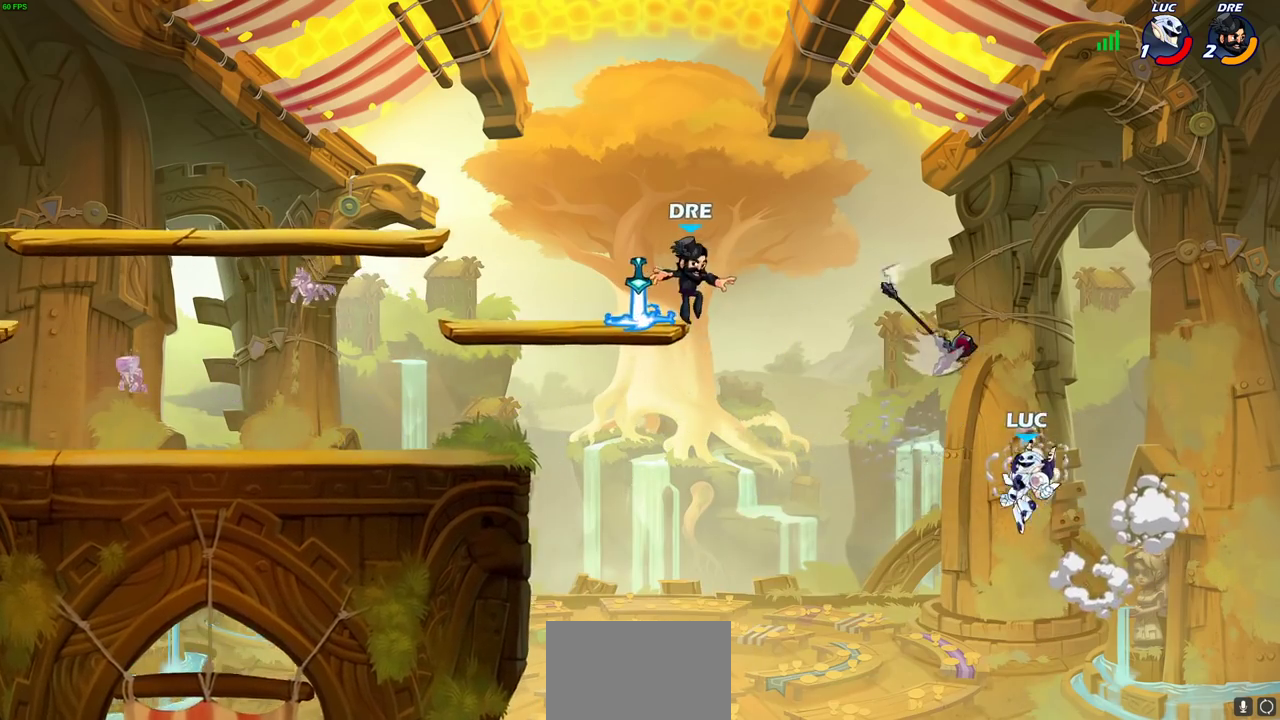
{"dt_ms": 600, "buttons": [], "left_stick": "up-left", "right_stick": "center", "events": [[33, "left_stick", "down-left"], [267, "left_stick", "up-left"], [283, "CROSS", "down"], [383, "CROSS", "up"], [450, "CIRCLE", "down"], [550, "CIRCLE", "up"]]}
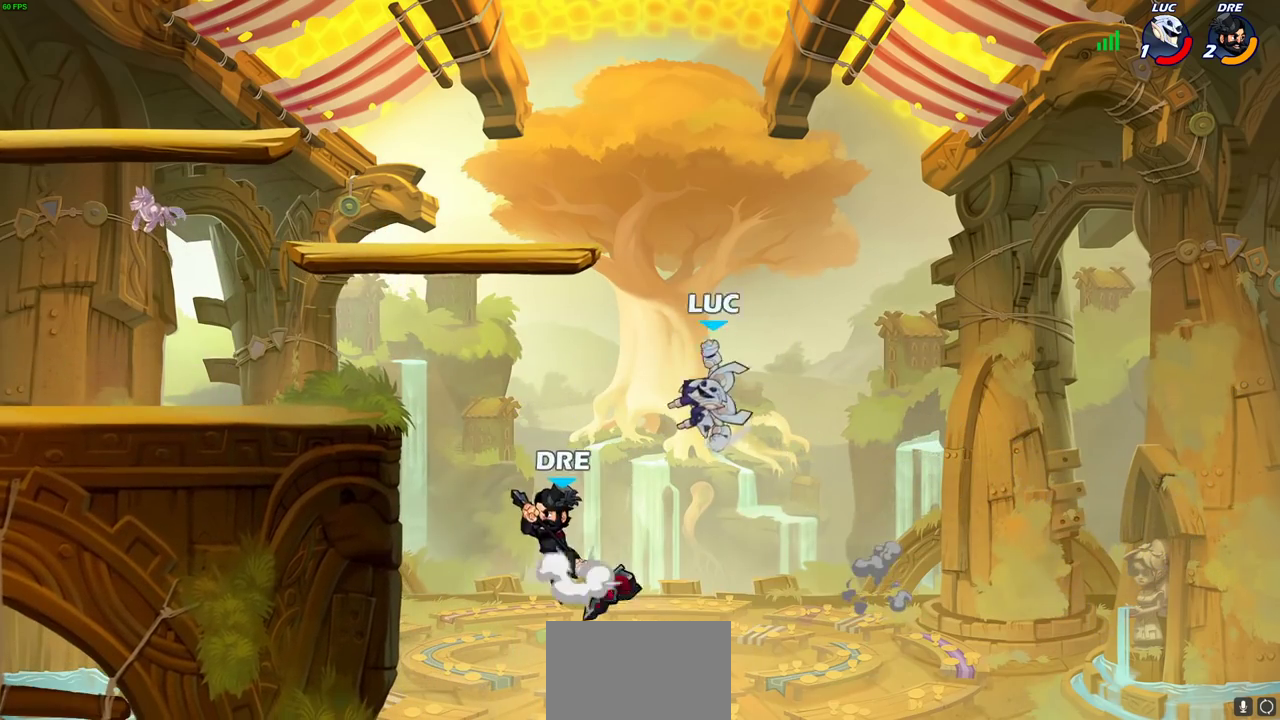
{"dt_ms": 500, "buttons": [], "left_stick": "down-left", "right_stick": "center", "events": [[317, "left_stick", "right"], [433, "left_stick", "down-left"]]}
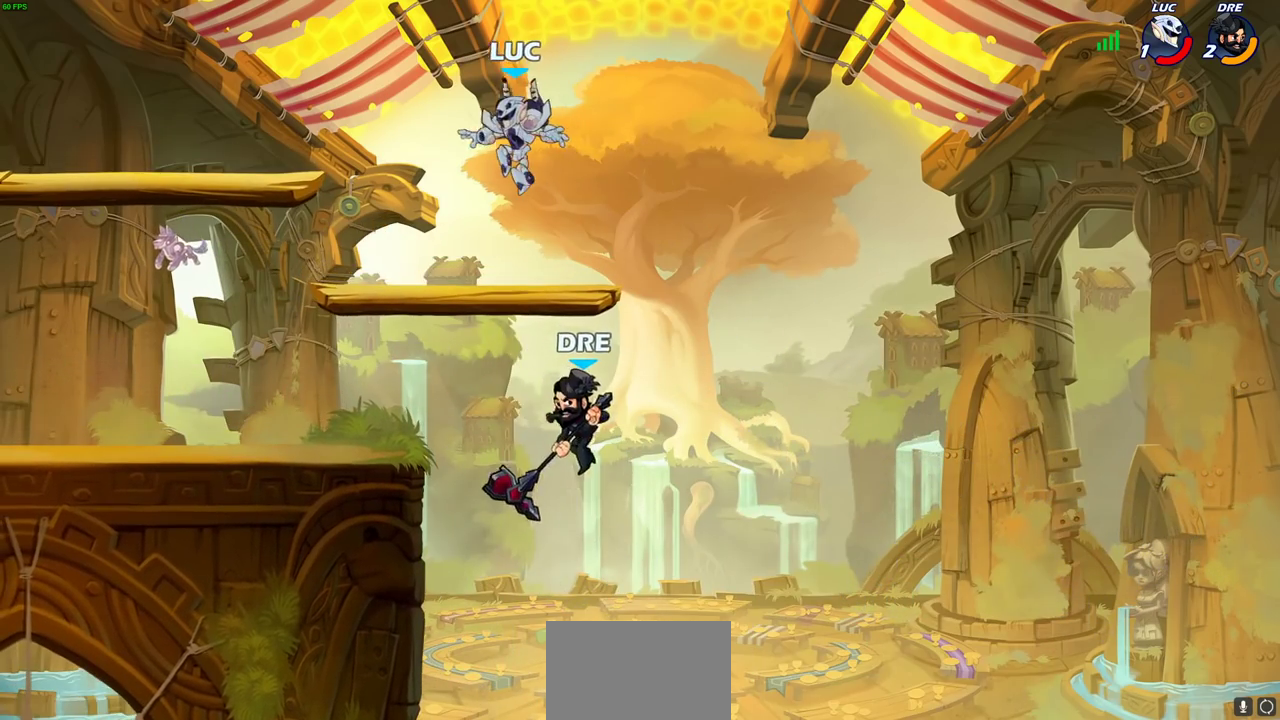
{"dt_ms": 500, "buttons": ["SQUARE"], "left_stick": "down", "right_stick": "center", "events": [[367, "left_stick", "down-right"], [467, "SQUARE", "down"], [467, "left_stick", "down"]]}
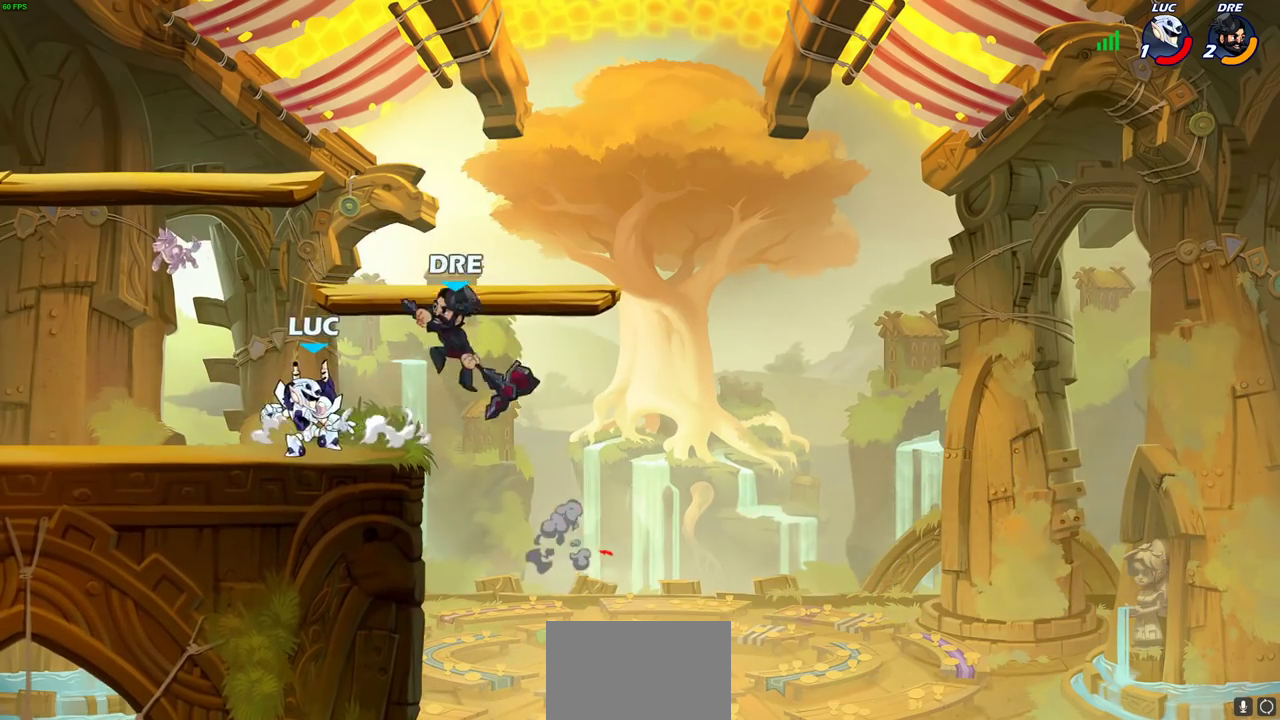
{"dt_ms": 700, "buttons": [], "left_stick": "center", "right_stick": "center", "events": [[50, "SQUARE", "up"], [117, "left_stick", "center"], [500, "left_stick", "down-right"], [550, "left_stick", "down"], [633, "left_stick", "center"]]}
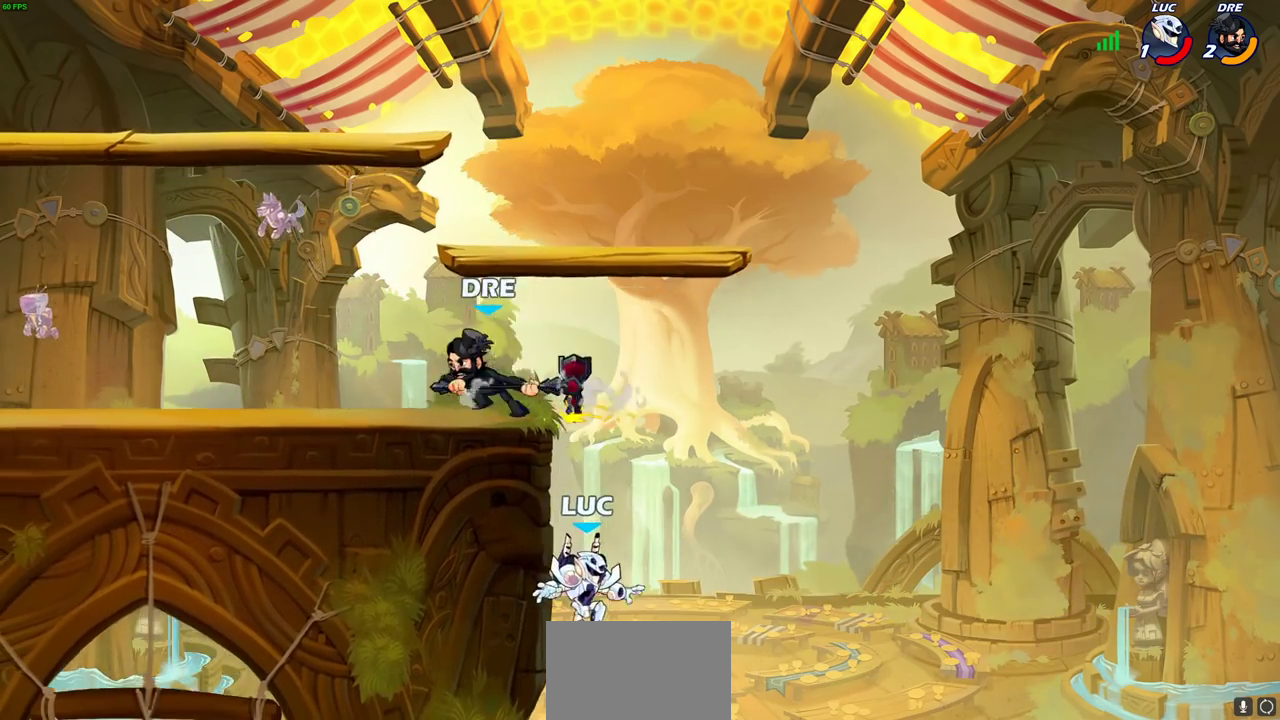
{"dt_ms": 300, "buttons": [], "left_stick": "left", "right_stick": "center", "events": [[83, "CROSS", "down"], [200, "CROSS", "up"], [233, "left_stick", "left"]]}
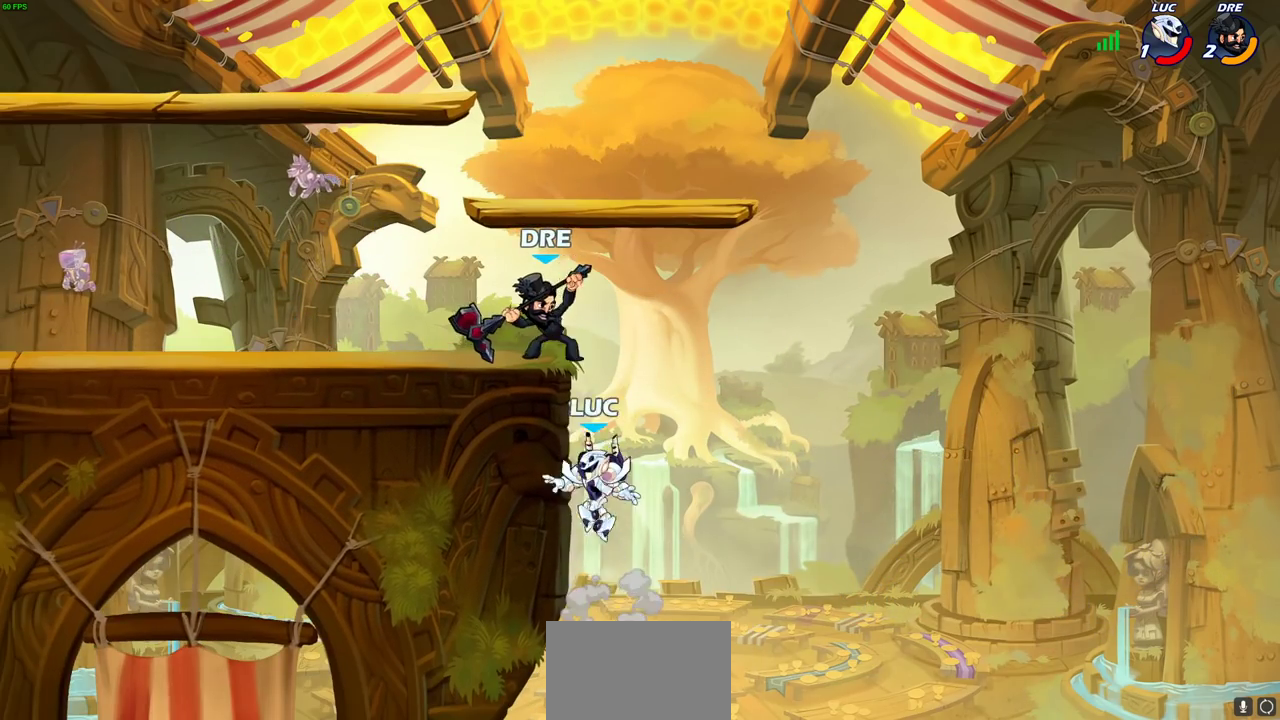
{"dt_ms": 500, "buttons": ["CIRCLE"], "left_stick": "left", "right_stick": "center", "events": [[17, "left_stick", "down-left"], [183, "left_stick", "right"], [250, "left_stick", "left"], [367, "CROSS", "down"], [500, "CIRCLE", "down"], [500, "CROSS", "up"]]}
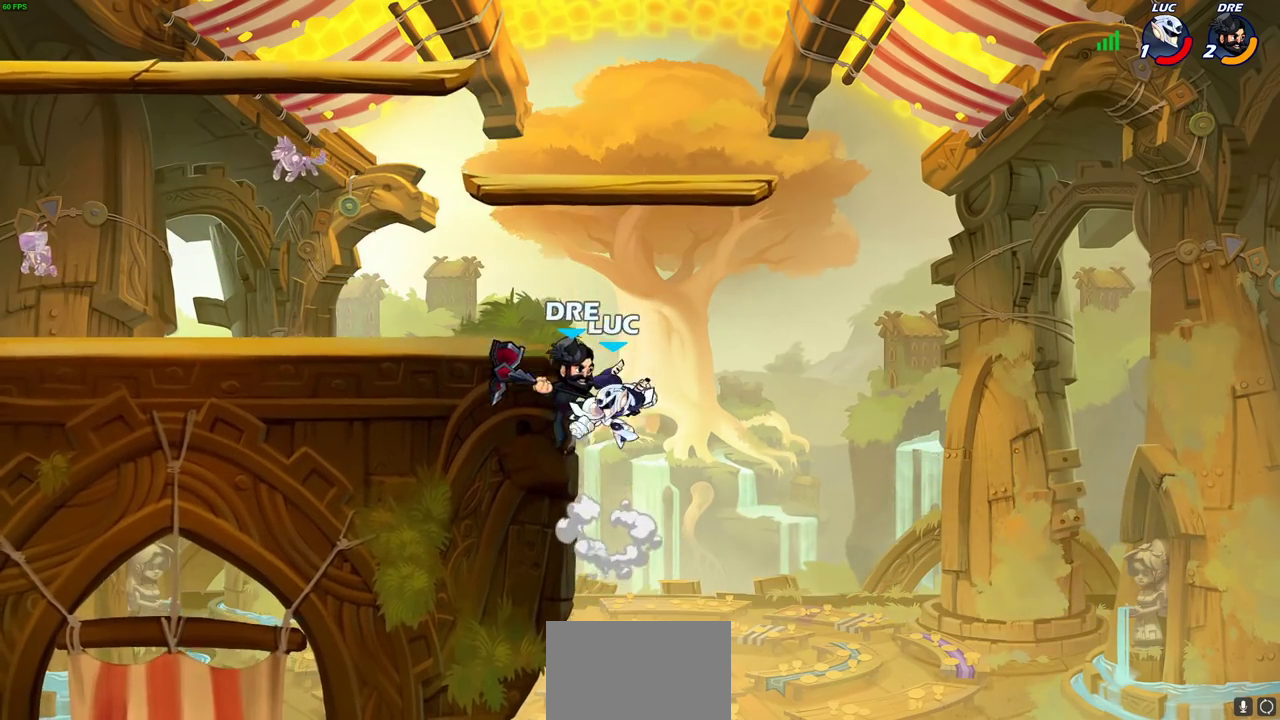
{"dt_ms": 500, "buttons": [], "left_stick": "left", "right_stick": "center", "events": [[117, "CIRCLE", "up"]]}
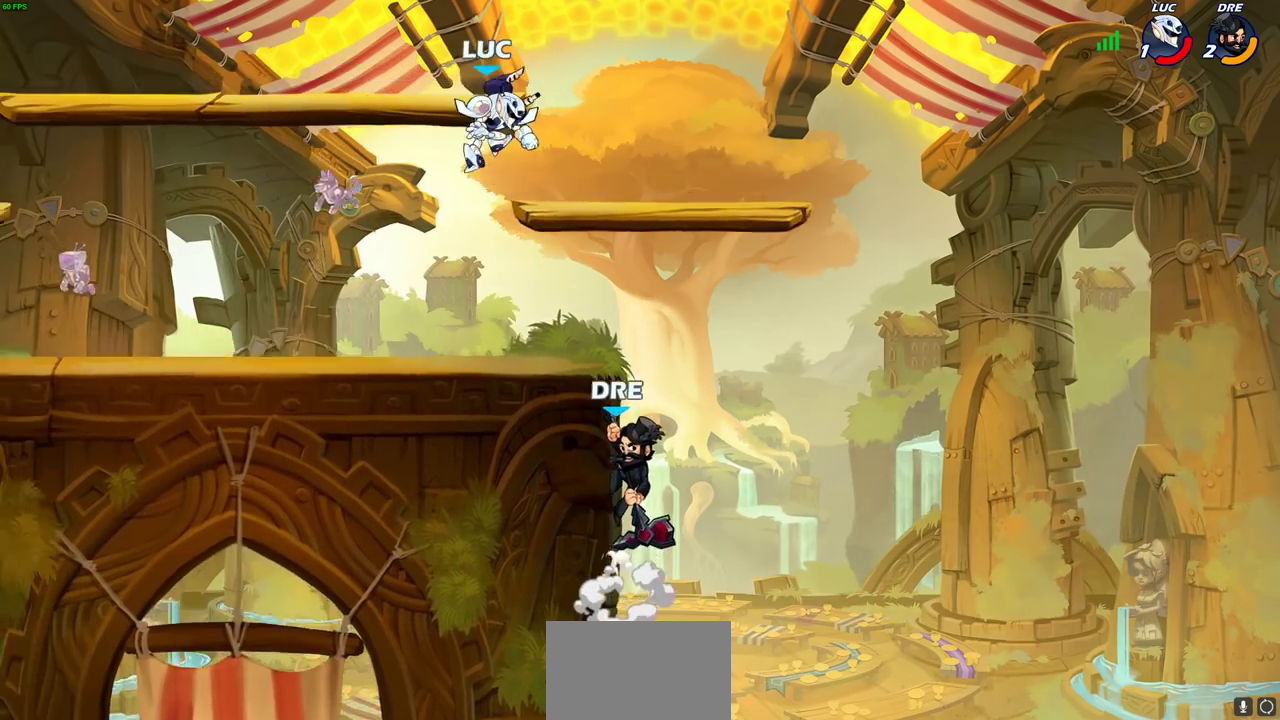
{"dt_ms": 300, "buttons": [], "left_stick": "down-left", "right_stick": "center", "events": [[100, "left_stick", "down-left"]]}
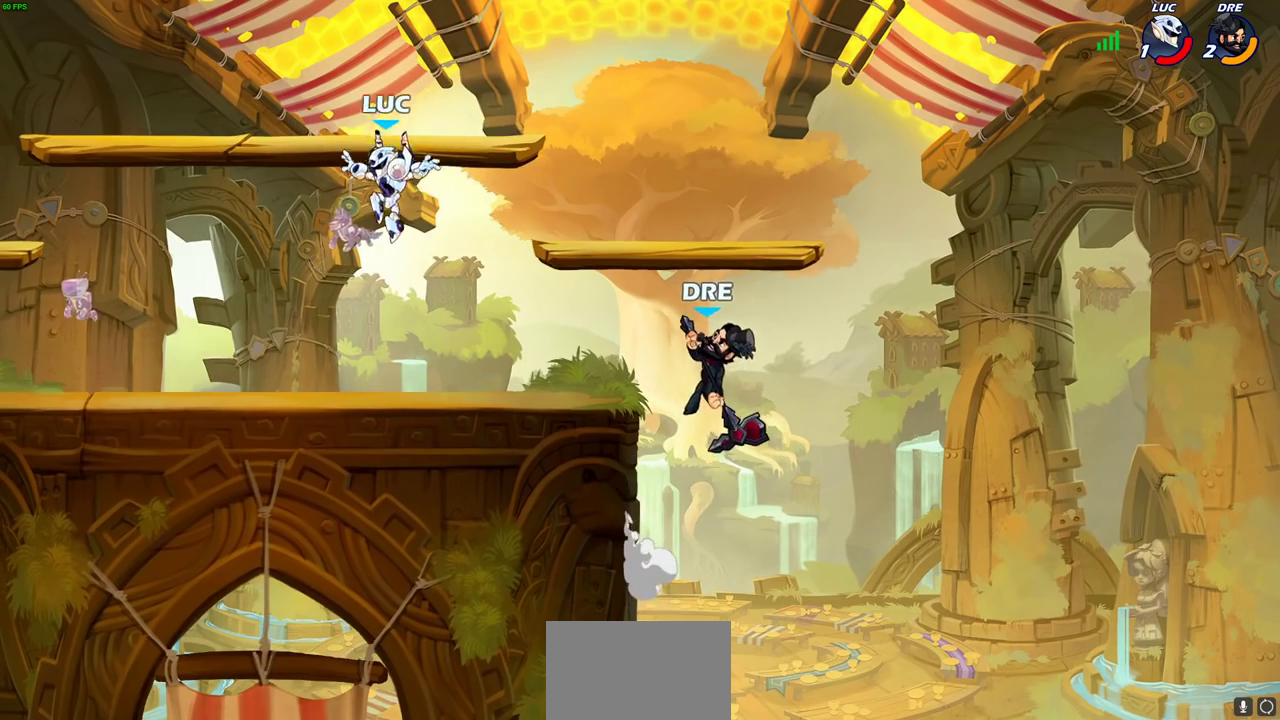
{"dt_ms": 900, "buttons": [], "left_stick": "center", "right_stick": "center", "events": [[233, "left_stick", "left"], [383, "left_stick", "right"], [533, "R2", "down"], [700, "R2", "up"], [783, "SQUARE", "down"], [867, "SQUARE", "up"], [883, "left_stick", "center"]]}
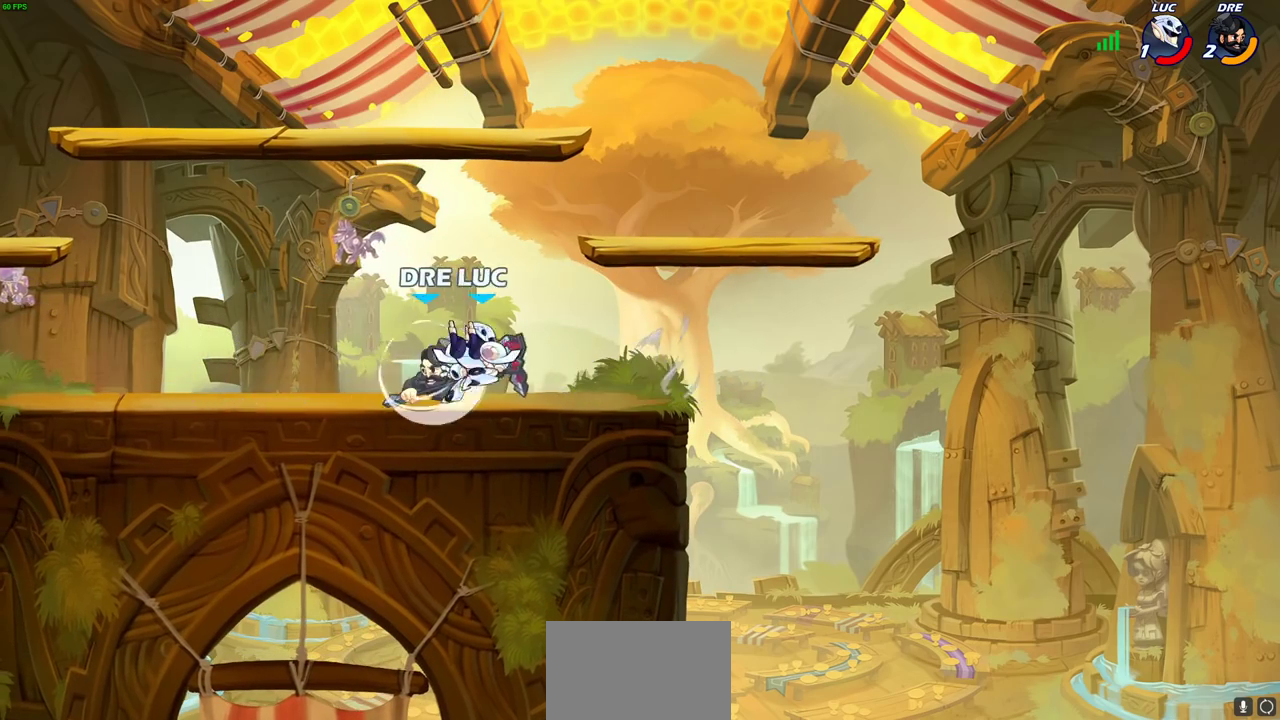
{"dt_ms": 300, "buttons": [], "left_stick": "center", "right_stick": "center", "events": []}
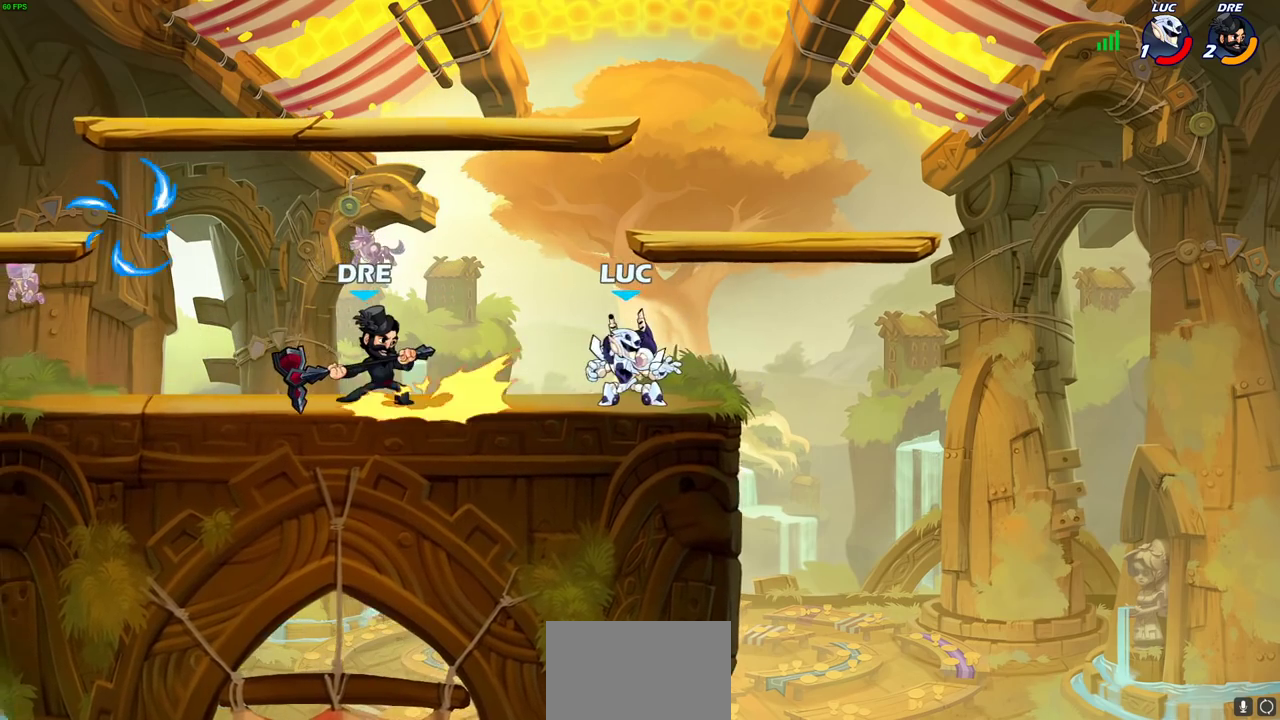
{"dt_ms": 400, "buttons": [], "left_stick": "left", "right_stick": "center", "events": [[133, "CROSS", "down"], [133, "left_stick", "right"], [217, "left_stick", "up-left"], [250, "CROSS", "up"], [317, "left_stick", "left"]]}